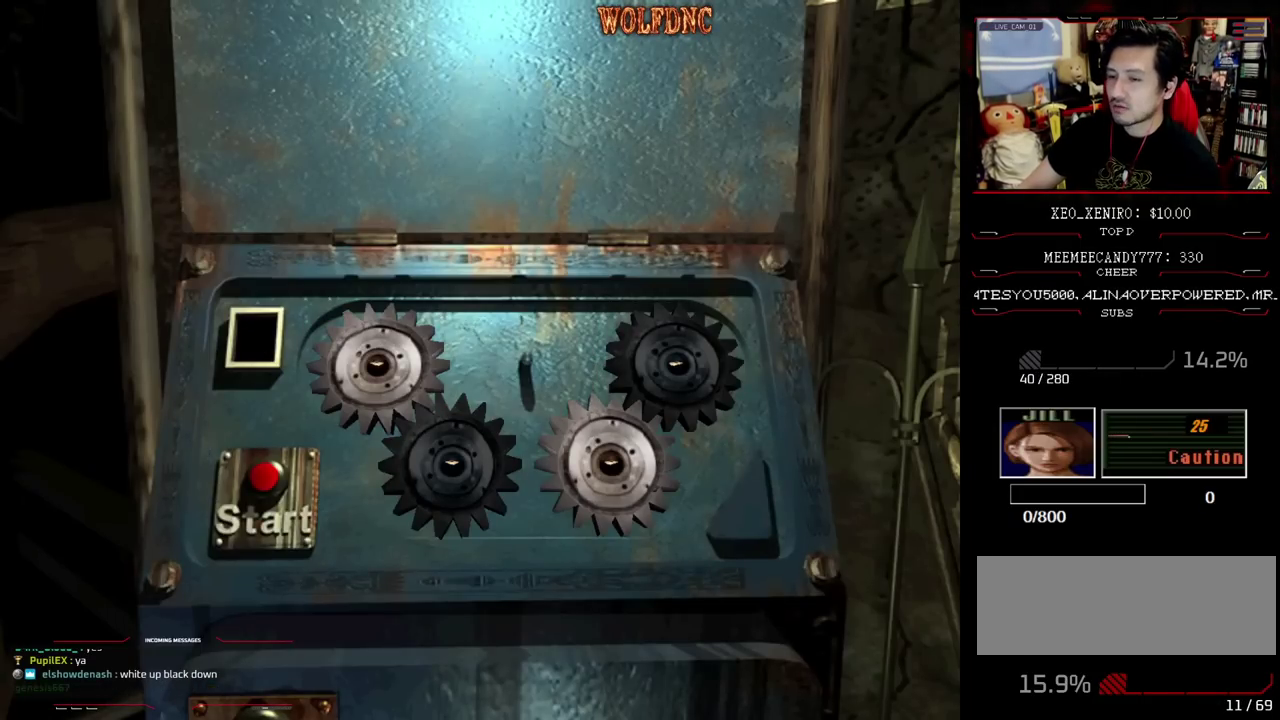
Gameplay with a controller (PlayStation layout); each line is a JSON object with the inputs held at the frame after it. "events" lists button and stick changes between this image and that frame as [ms after this image, input, new state], when the widget could be followed in between. Not read: L3 R3 other_buttons.
{"buttons": ["CROSS"], "events": [[33, "CROSS", "up"], [117, "CROSS", "down"], [217, "CROSS", "up"], [267, "CROSS", "down"], [400, "CROSS", "up"], [450, "CROSS", "down"]]}
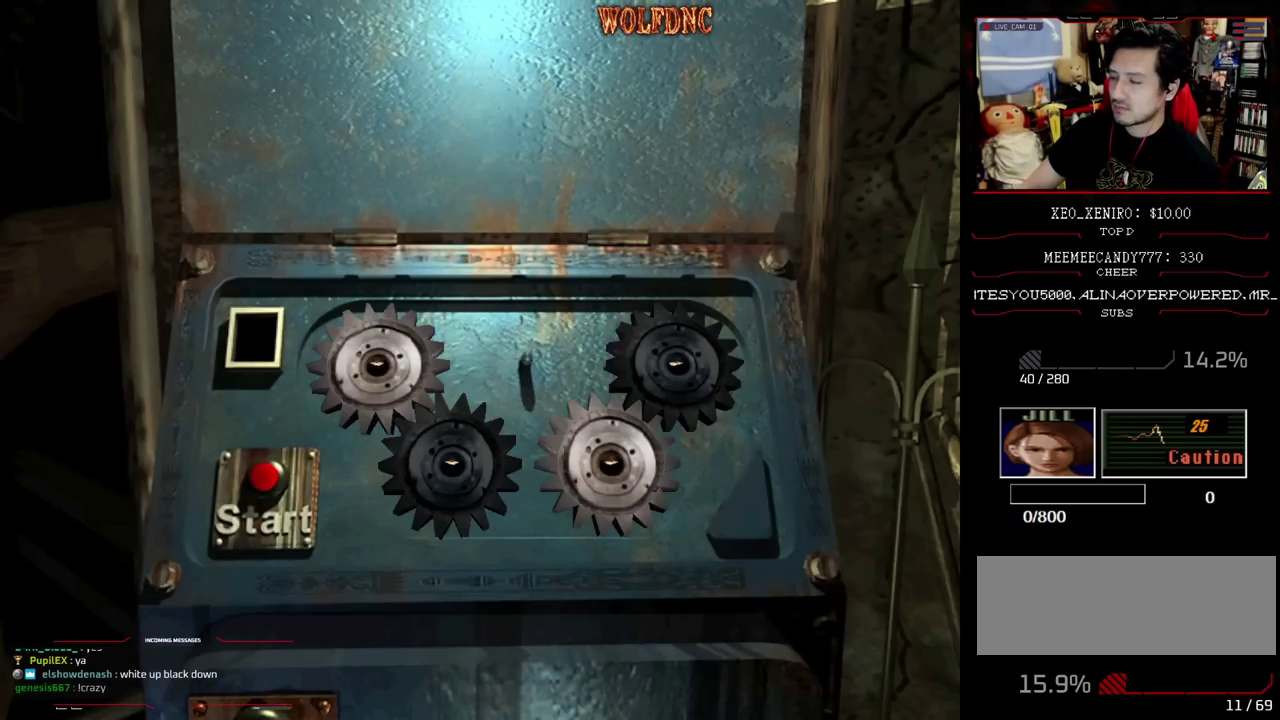
{"buttons": ["CROSS"], "events": [[83, "CROSS", "up"], [133, "CROSS", "down"], [417, "CROSS", "up"], [467, "CROSS", "down"]]}
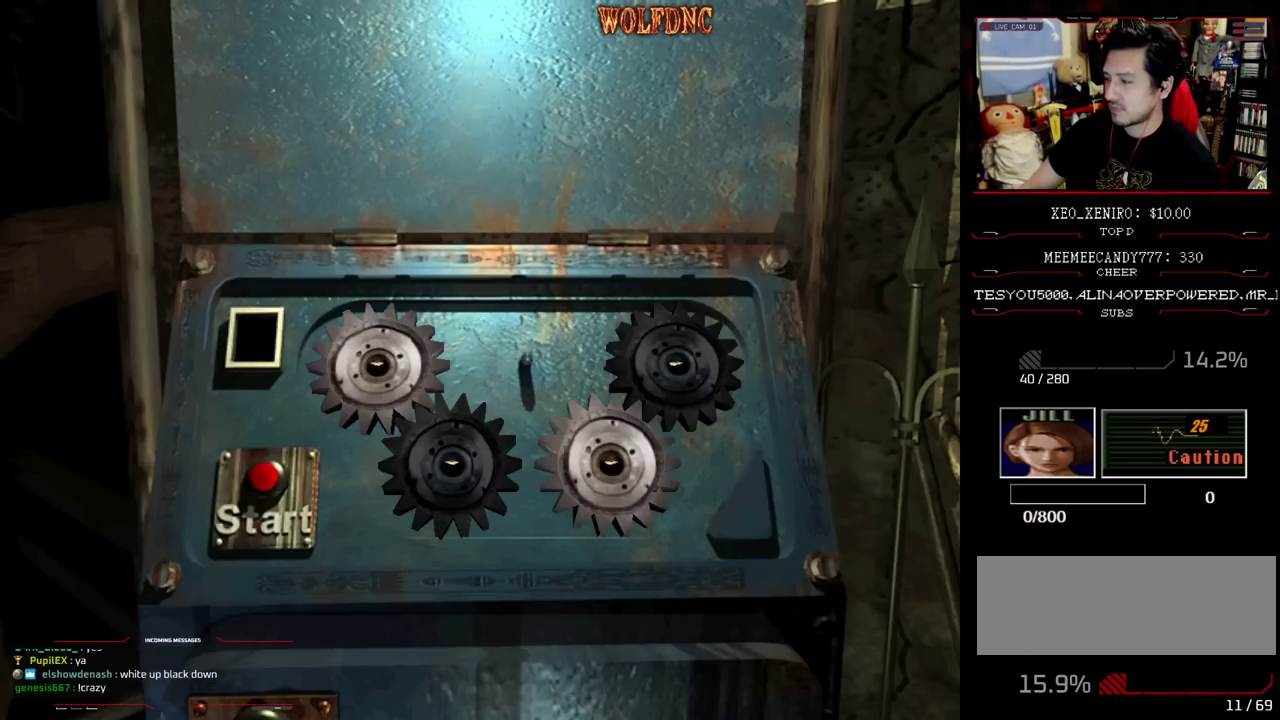
{"buttons": [], "events": [[200, "CROSS", "up"], [250, "CROSS", "down"], [333, "CROSS", "up"], [383, "CROSS", "down"], [483, "CROSS", "up"]]}
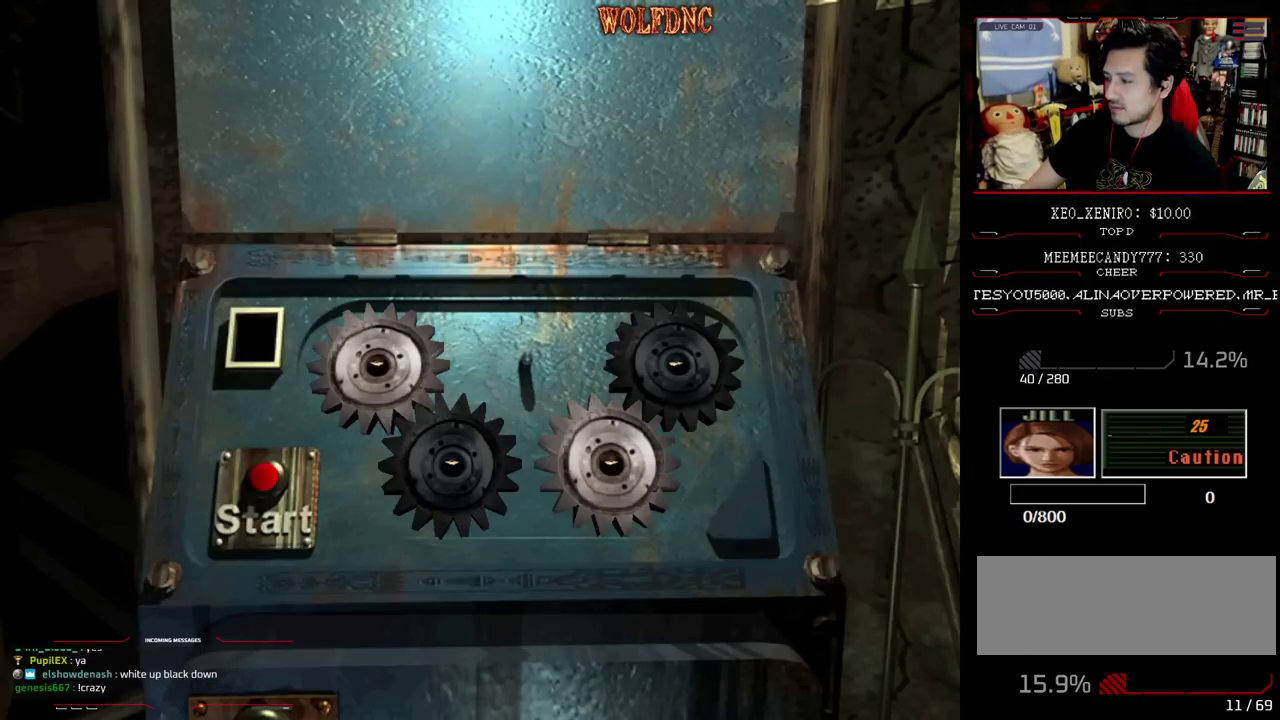
{"buttons": [], "events": [[33, "CROSS", "down"], [117, "CROSS", "up"], [167, "CROSS", "down"], [383, "CROSS", "up"], [450, "CROSS", "down"], [500, "CROSS", "up"]]}
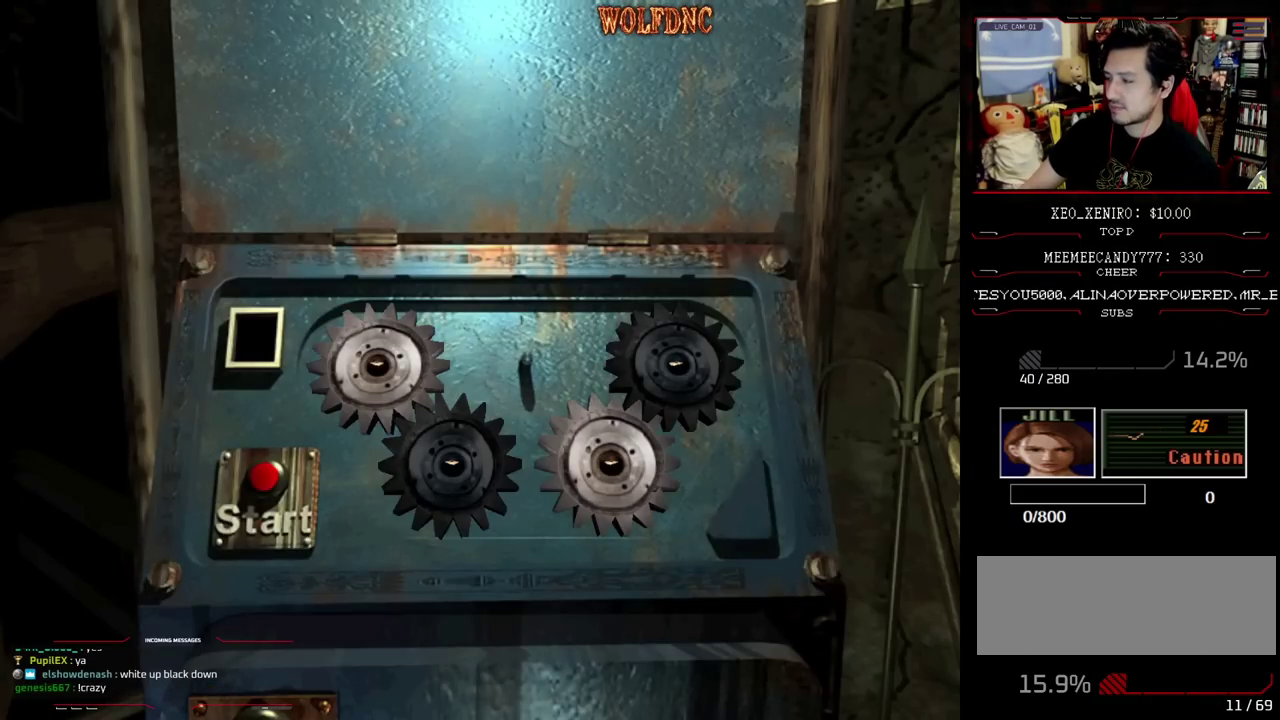
{"buttons": [], "events": [[83, "CROSS", "down"], [133, "CROSS", "up"], [233, "CROSS", "down"], [283, "CROSS", "up"], [367, "CROSS", "down"], [417, "CROSS", "up"]]}
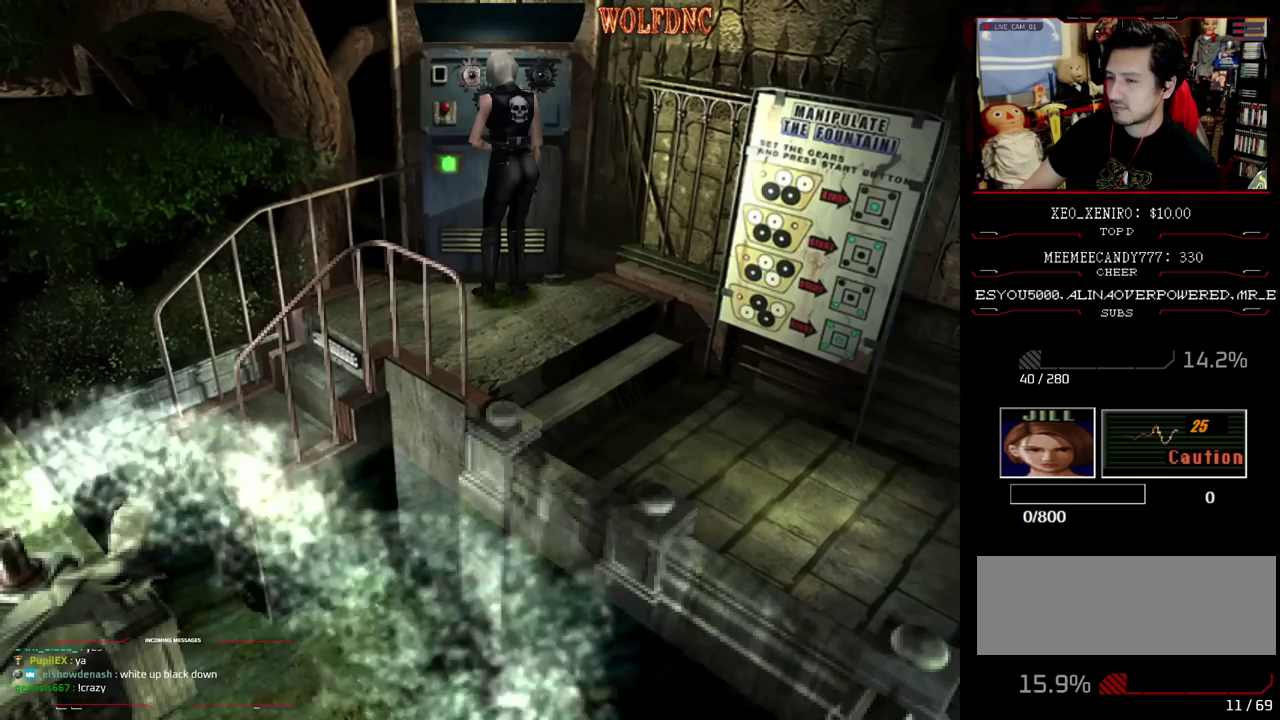
{"buttons": [], "events": [[100, "CROSS", "down"], [200, "CROSS", "up"], [250, "CROSS", "down"], [333, "CROSS", "up"], [383, "CROSS", "down"], [483, "CROSS", "up"]]}
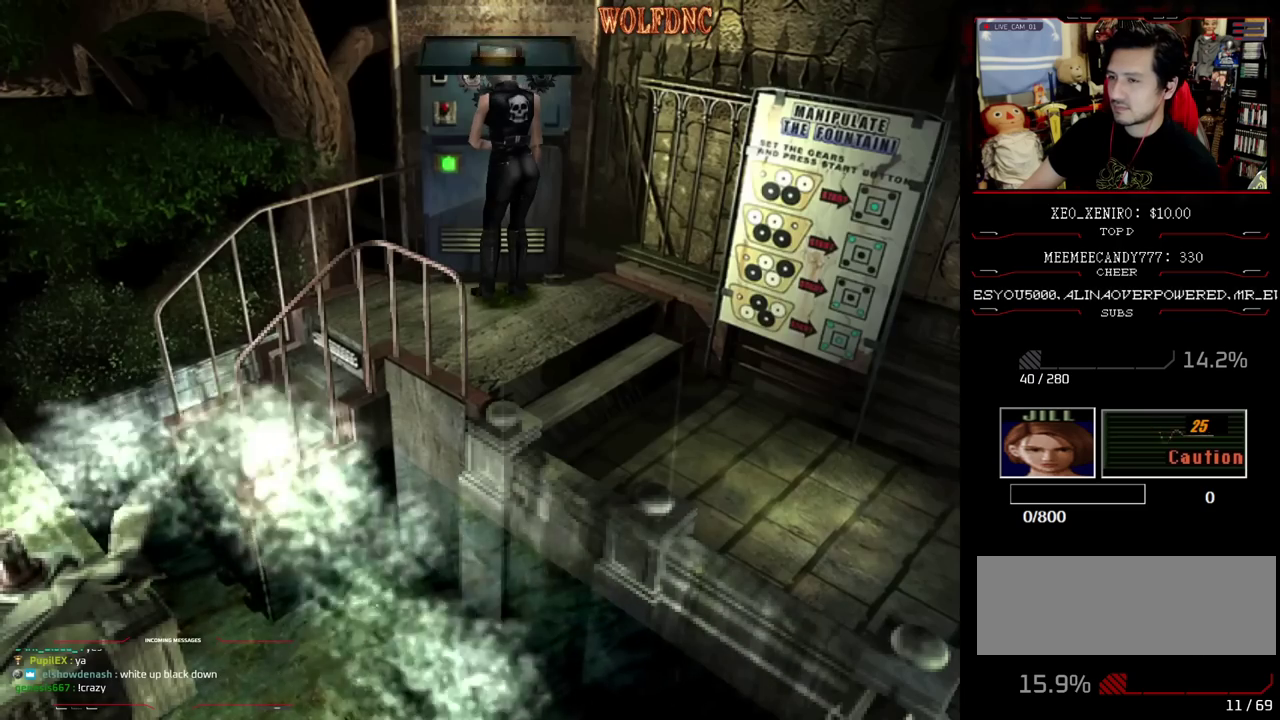
{"buttons": [], "events": [[33, "CROSS", "down"], [117, "CROSS", "up"], [167, "CROSS", "down"], [267, "CROSS", "up"], [450, "CROSS", "down"], [500, "CROSS", "up"]]}
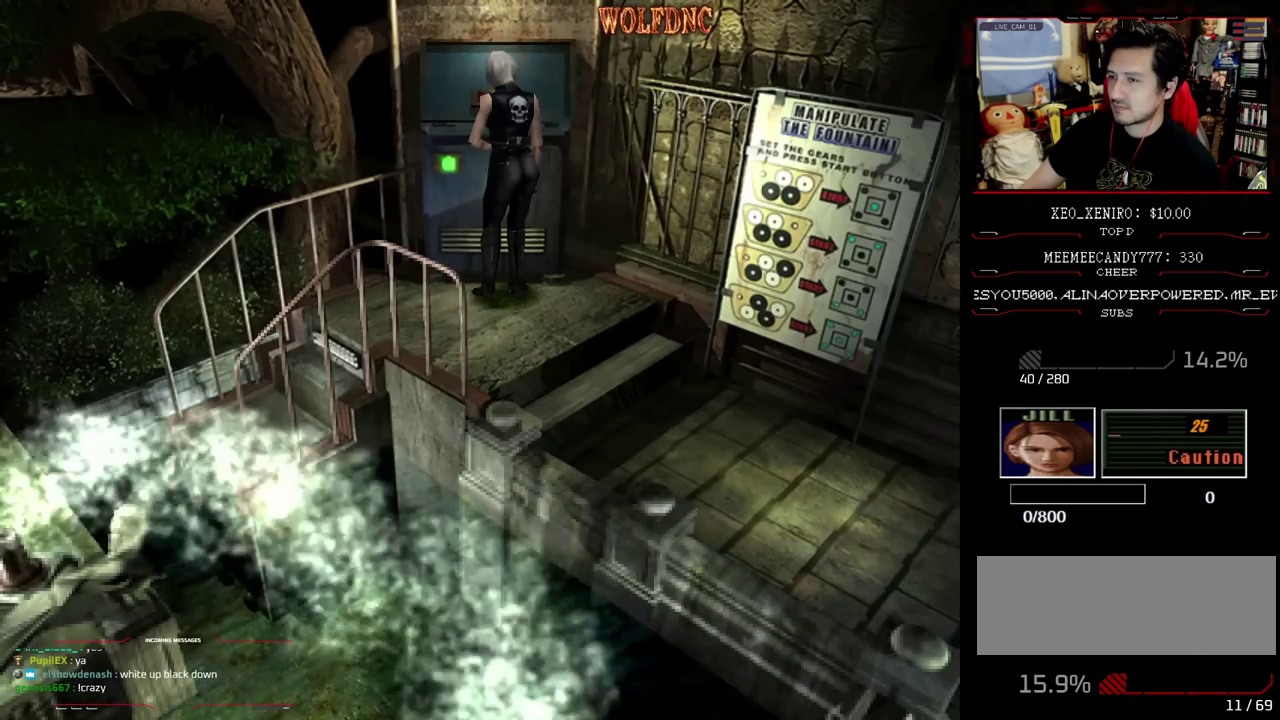
{"buttons": ["CROSS"], "events": [[50, "CROSS", "down"], [133, "CROSS", "up"], [183, "CROSS", "down"], [367, "CROSS", "up"], [467, "CROSS", "down"]]}
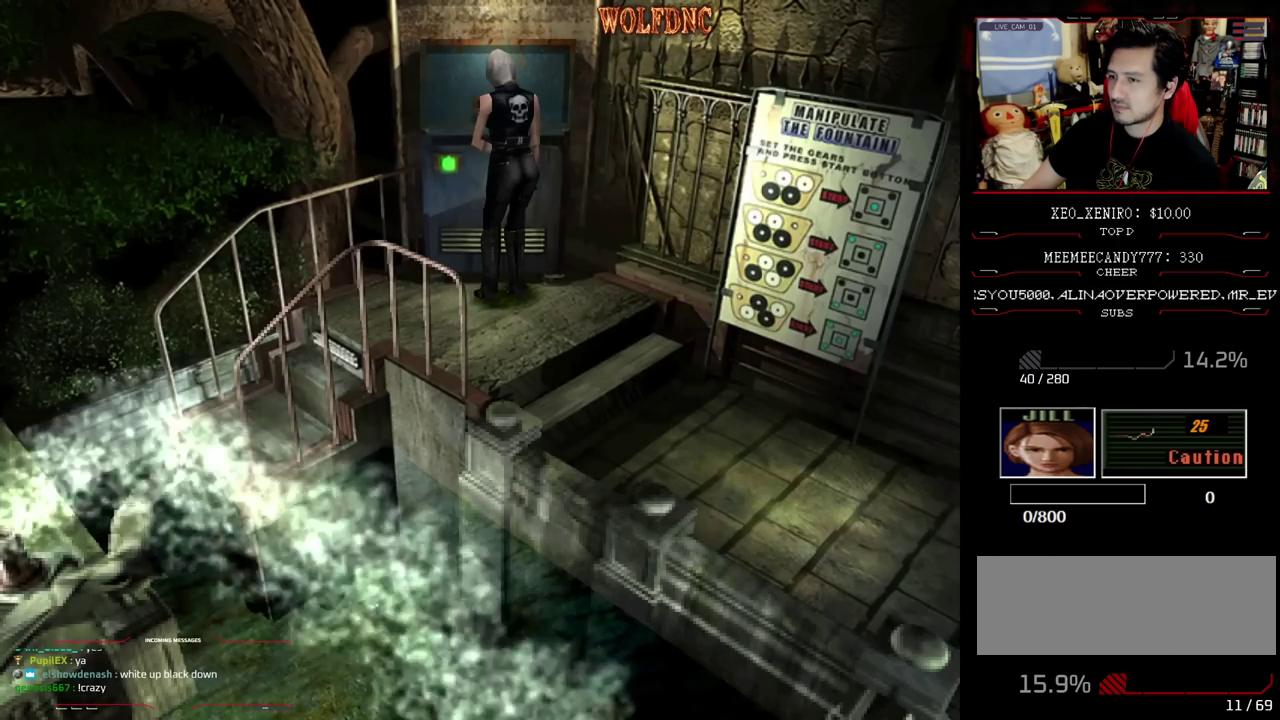
{"buttons": ["CROSS"], "events": [[17, "CROSS", "up"], [100, "CROSS", "down"], [150, "CROSS", "up"], [200, "CROSS", "down"], [433, "CROSS", "up"], [483, "CROSS", "down"]]}
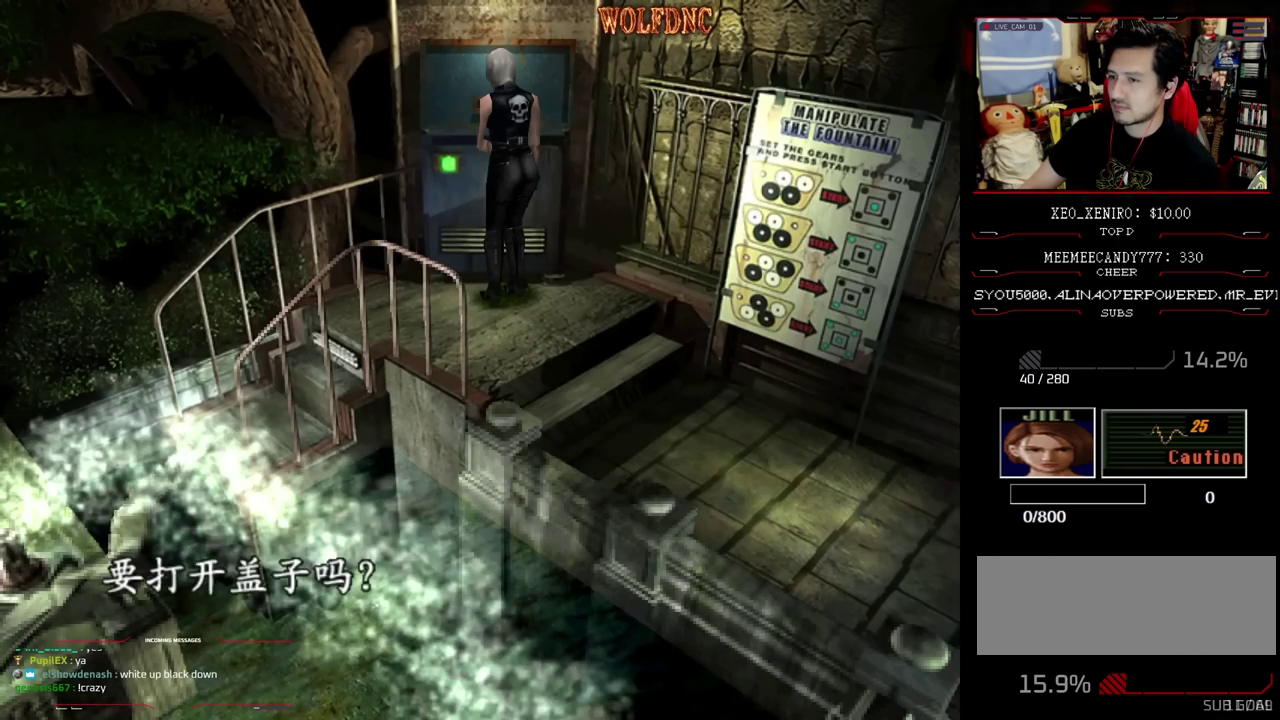
{"buttons": [], "events": [[167, "CROSS", "up"], [217, "CROSS", "down"], [400, "CROSS", "up"]]}
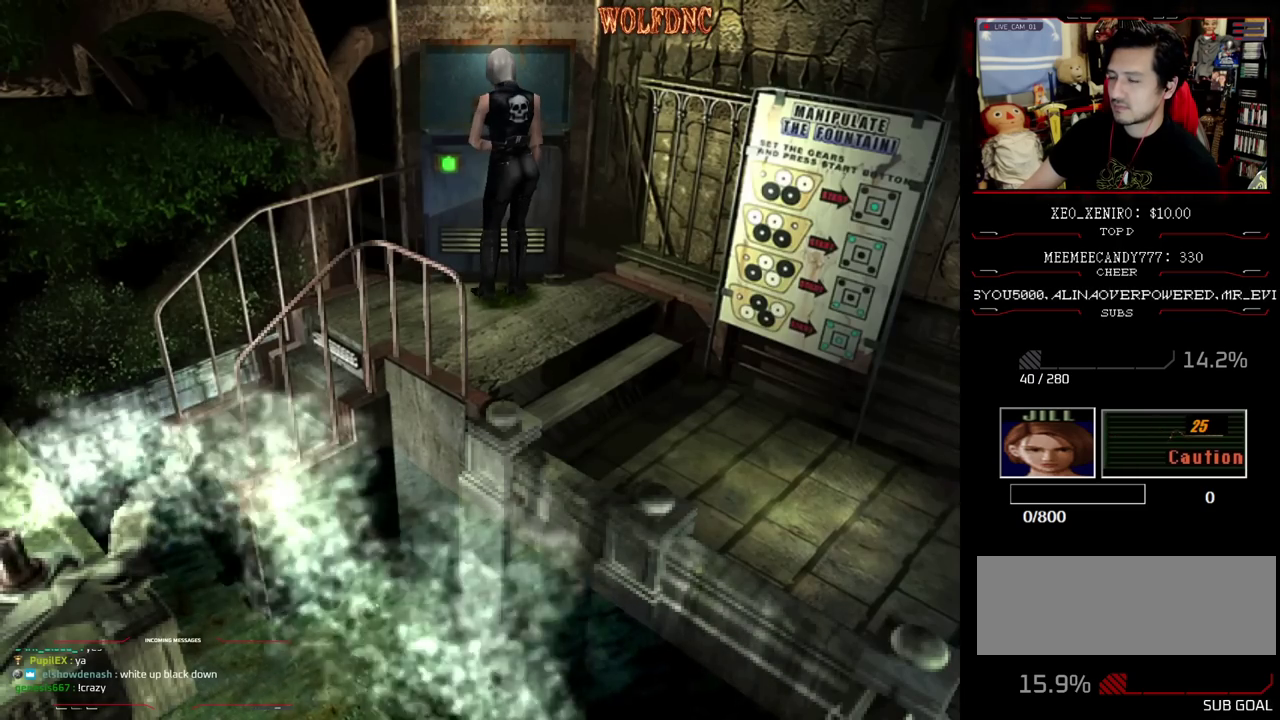
{"buttons": [], "events": [[283, "CROSS", "down"], [417, "CROSS", "up"]]}
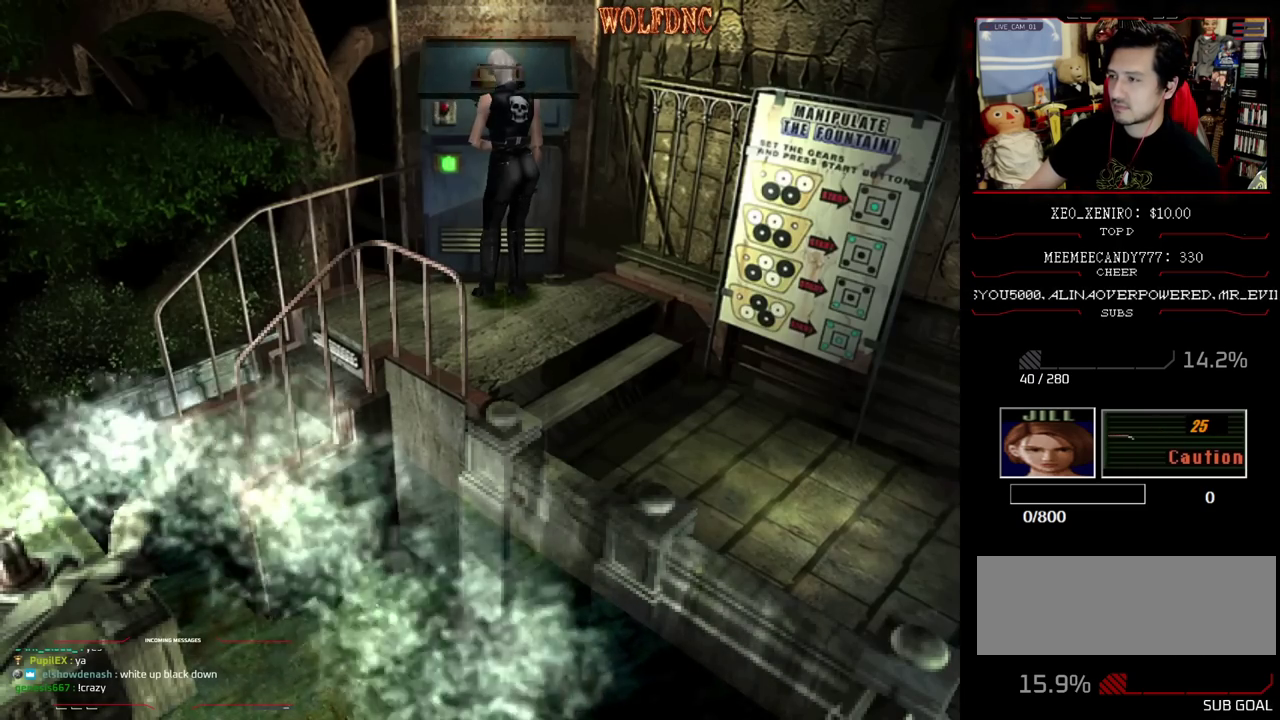
{"buttons": [], "events": []}
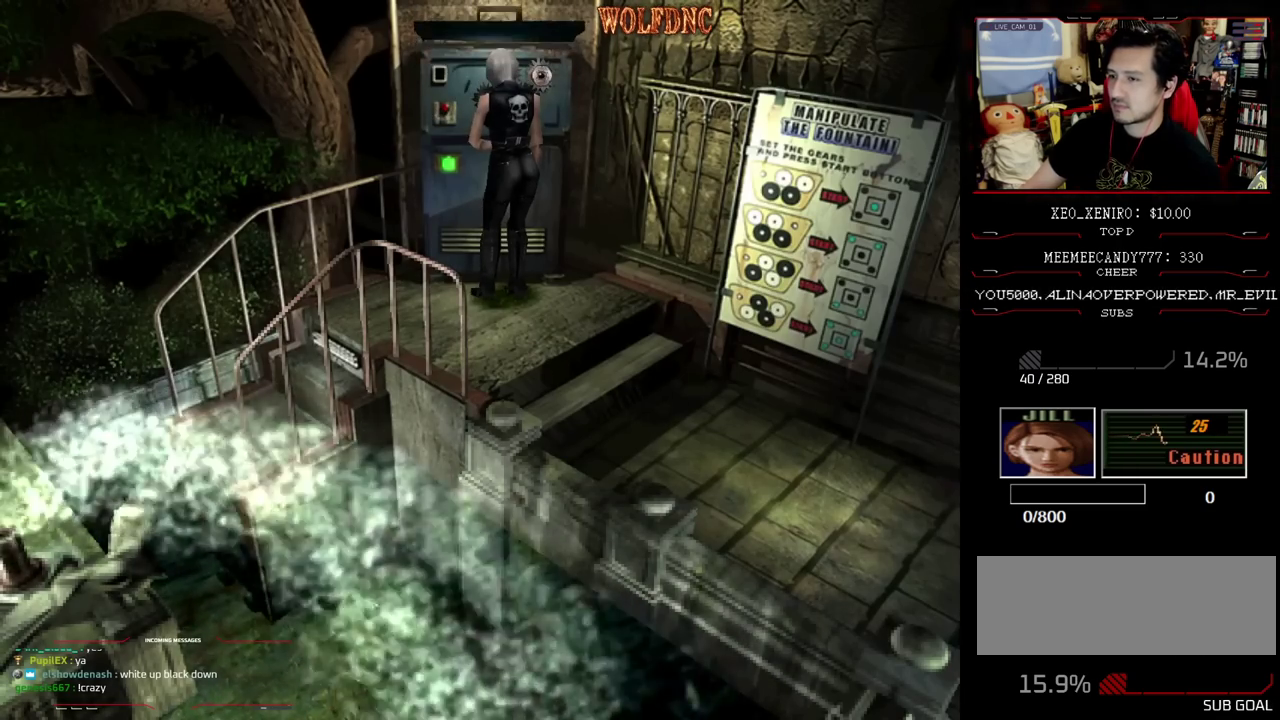
{"buttons": [], "events": []}
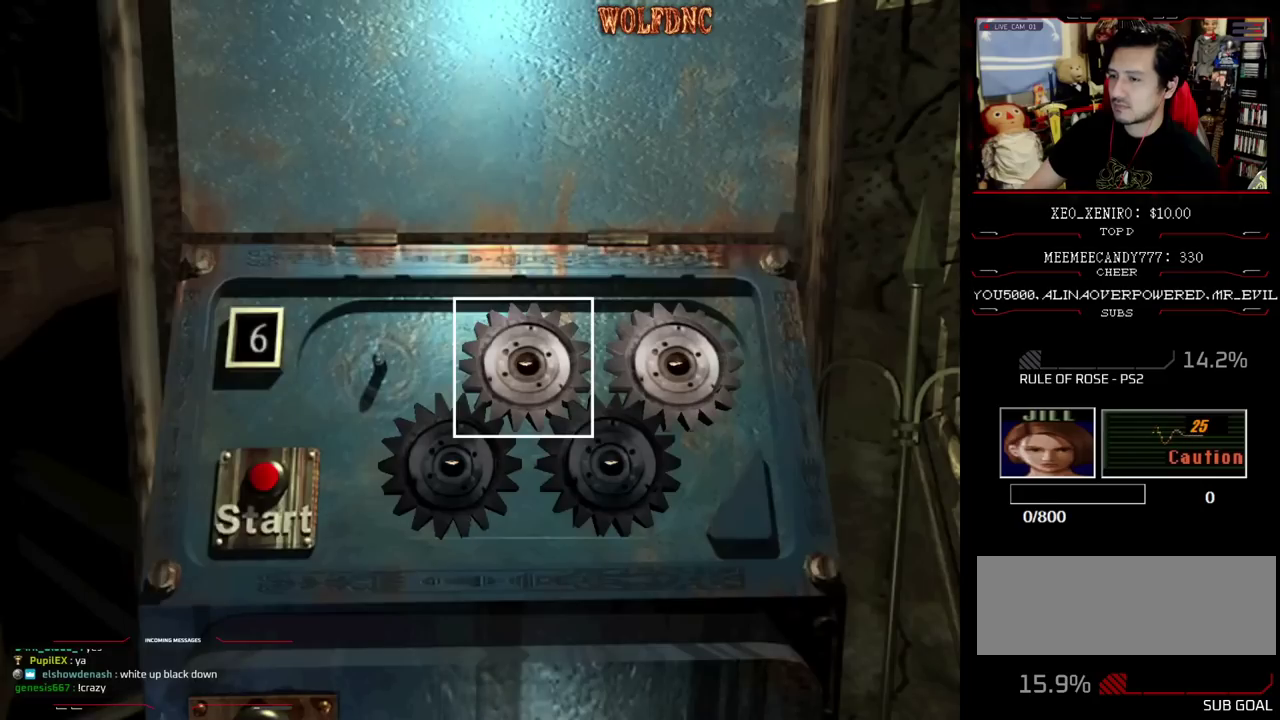
{"buttons": ["DPAD_UP"], "events": [[83, "CROSS", "down"], [183, "CROSS", "up"], [183, "DPAD_RIGHT", "down"], [283, "CROSS", "down"], [283, "DPAD_RIGHT", "up"], [333, "CROSS", "up"], [333, "DPAD_DOWN", "down"], [417, "CROSS", "down"], [417, "DPAD_DOWN", "up"], [467, "CROSS", "up"], [467, "DPAD_UP", "down"]]}
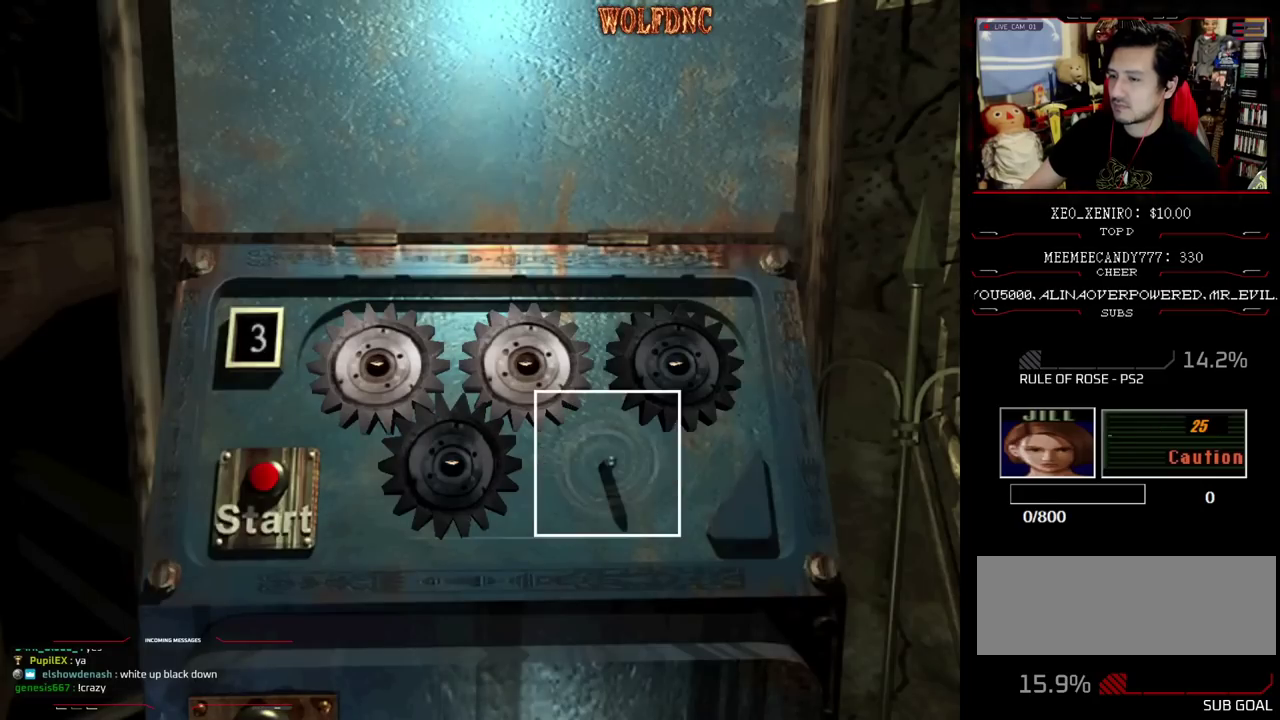
{"buttons": ["DPAD_UP", "DPAD_LEFT"], "events": [[67, "DPAD_LEFT", "down"], [100, "DPAD_UP", "up"], [150, "CROSS", "down"], [150, "DPAD_LEFT", "up"], [200, "CROSS", "up"], [200, "DPAD_DOWN", "down"], [250, "DPAD_DOWN", "up"], [333, "DPAD_UP", "down"], [433, "CROSS", "down"], [433, "DPAD_LEFT", "down"], [483, "CROSS", "up"]]}
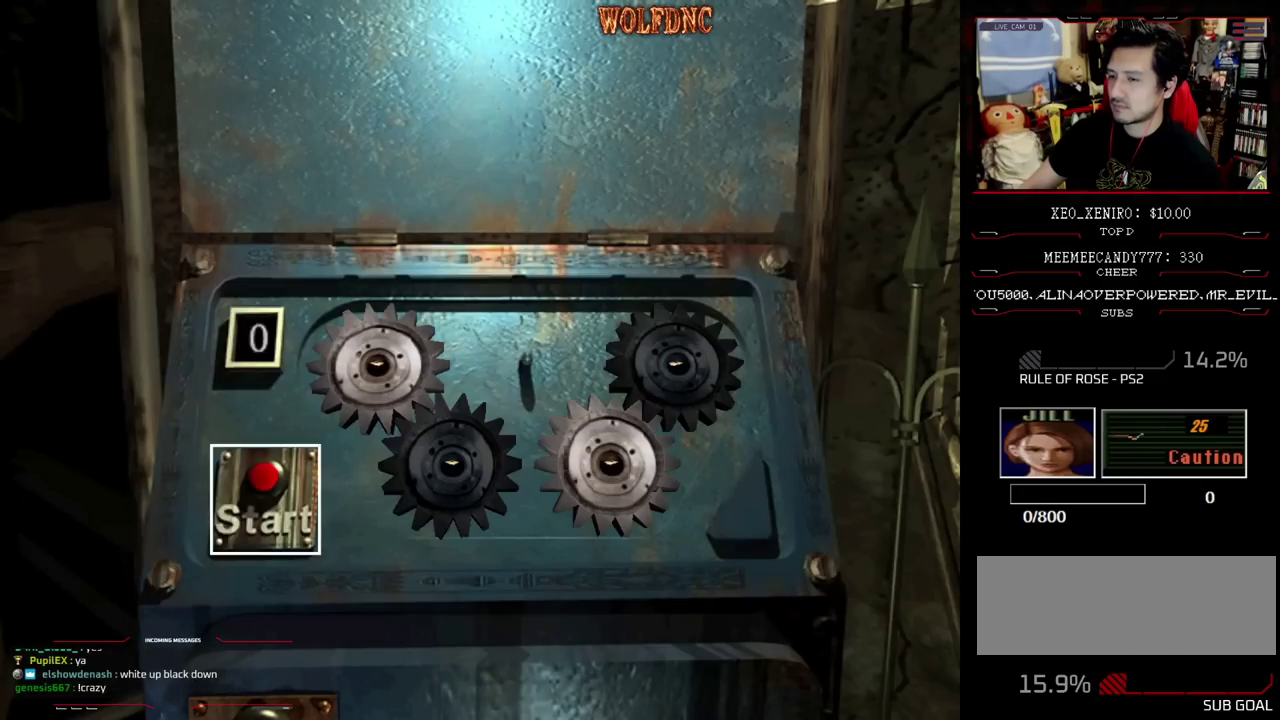
{"buttons": [], "events": [[33, "DPAD_LEFT", "up"], [67, "CROSS", "down"], [67, "DPAD_UP", "up"], [117, "CROSS", "up"], [167, "CROSS", "down"], [267, "CROSS", "up"]]}
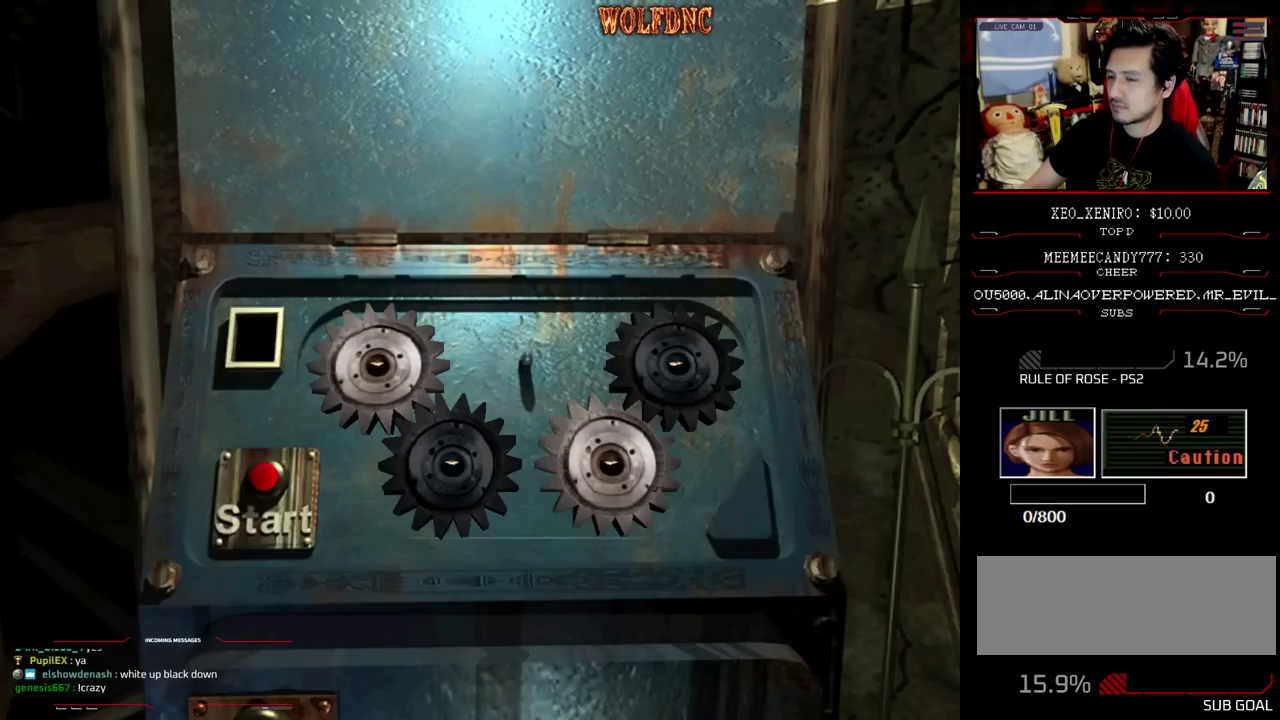
{"buttons": [], "events": []}
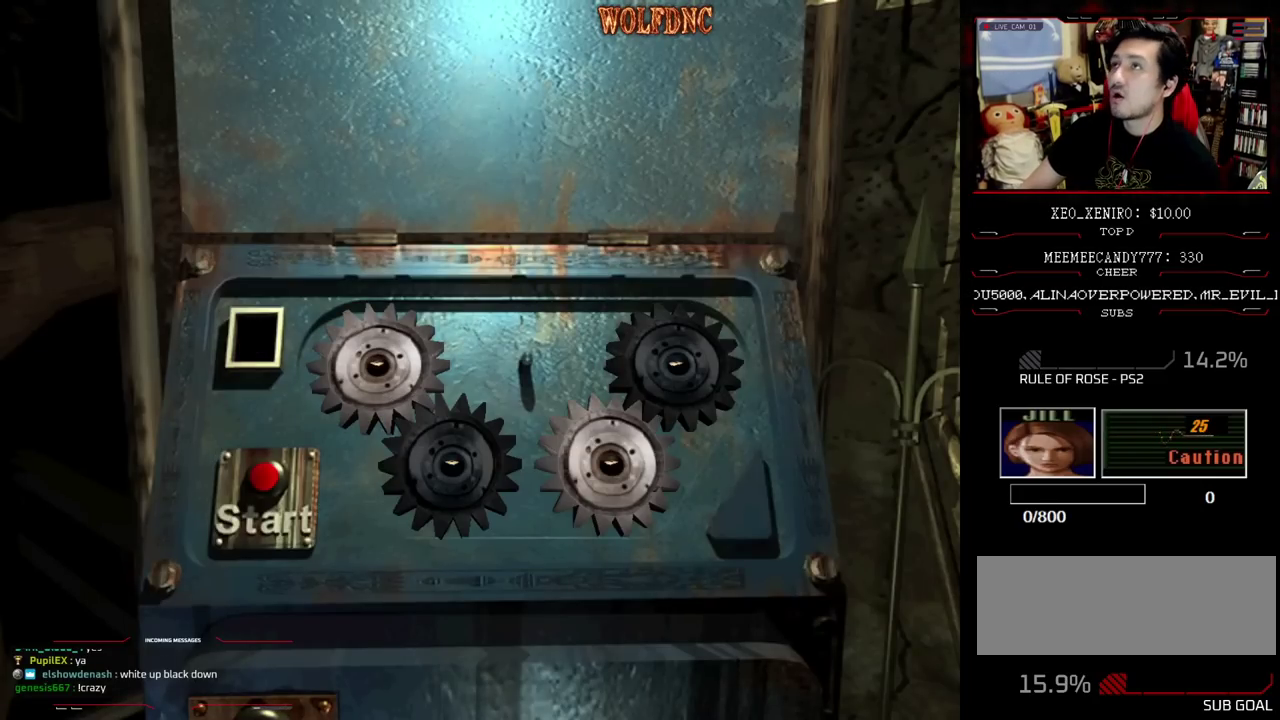
{"buttons": [], "events": []}
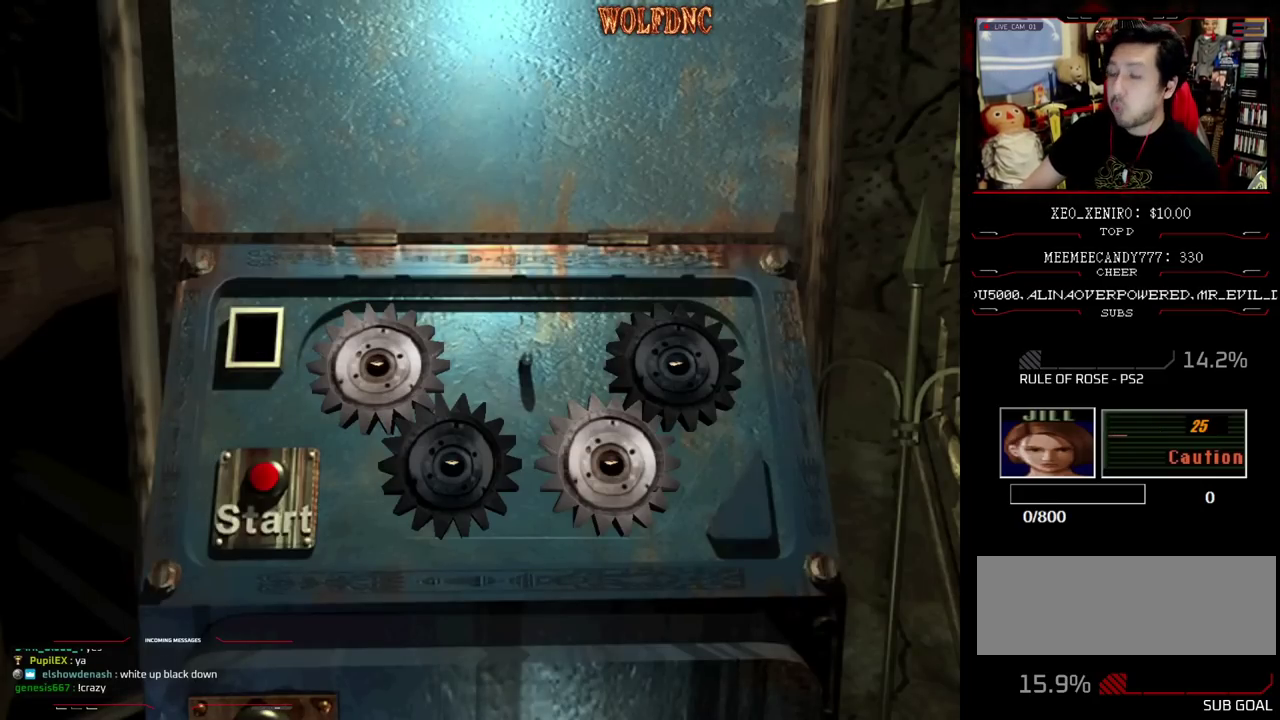
{"buttons": ["CROSS"], "events": [[400, "CROSS", "down"]]}
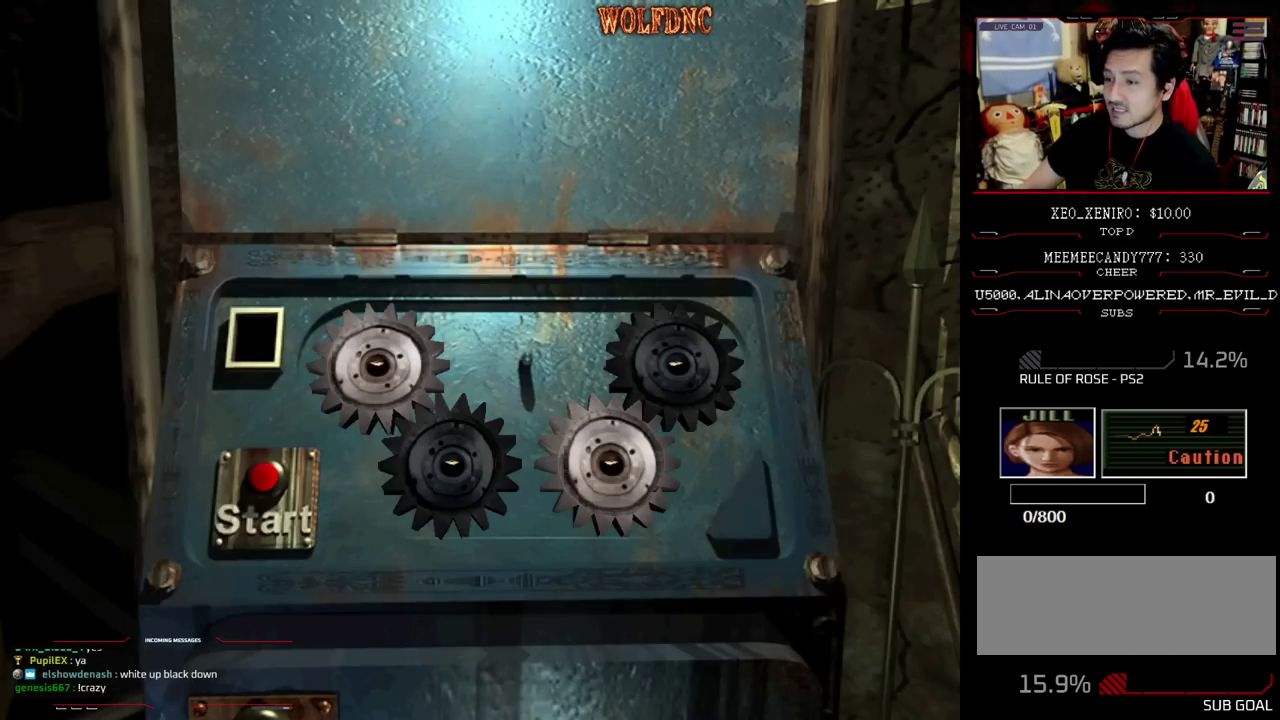
{"buttons": [], "events": [[183, "CROSS", "up"], [233, "CROSS", "down"], [317, "CROSS", "up"], [367, "CROSS", "down"], [467, "CROSS", "up"]]}
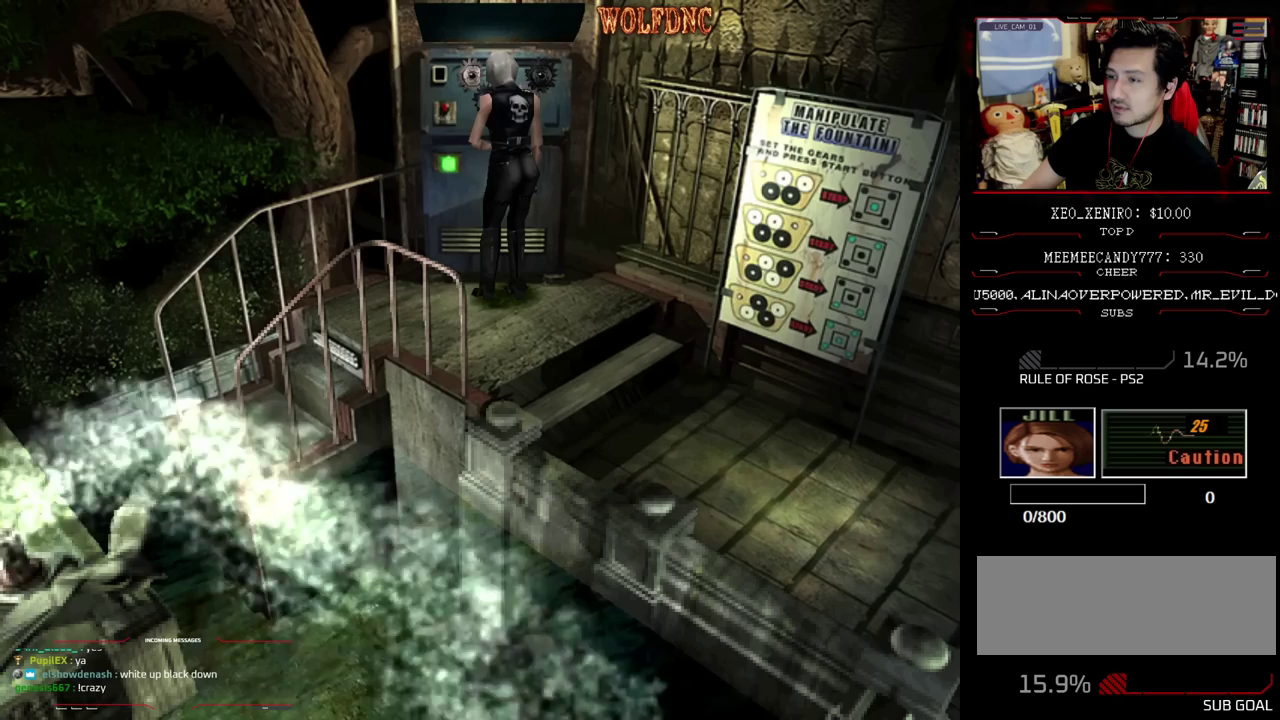
{"buttons": [], "events": [[17, "CROSS", "down"], [67, "CROSS", "up"], [150, "CROSS", "down"], [200, "CROSS", "up"], [383, "CROSS", "down"], [483, "CROSS", "up"]]}
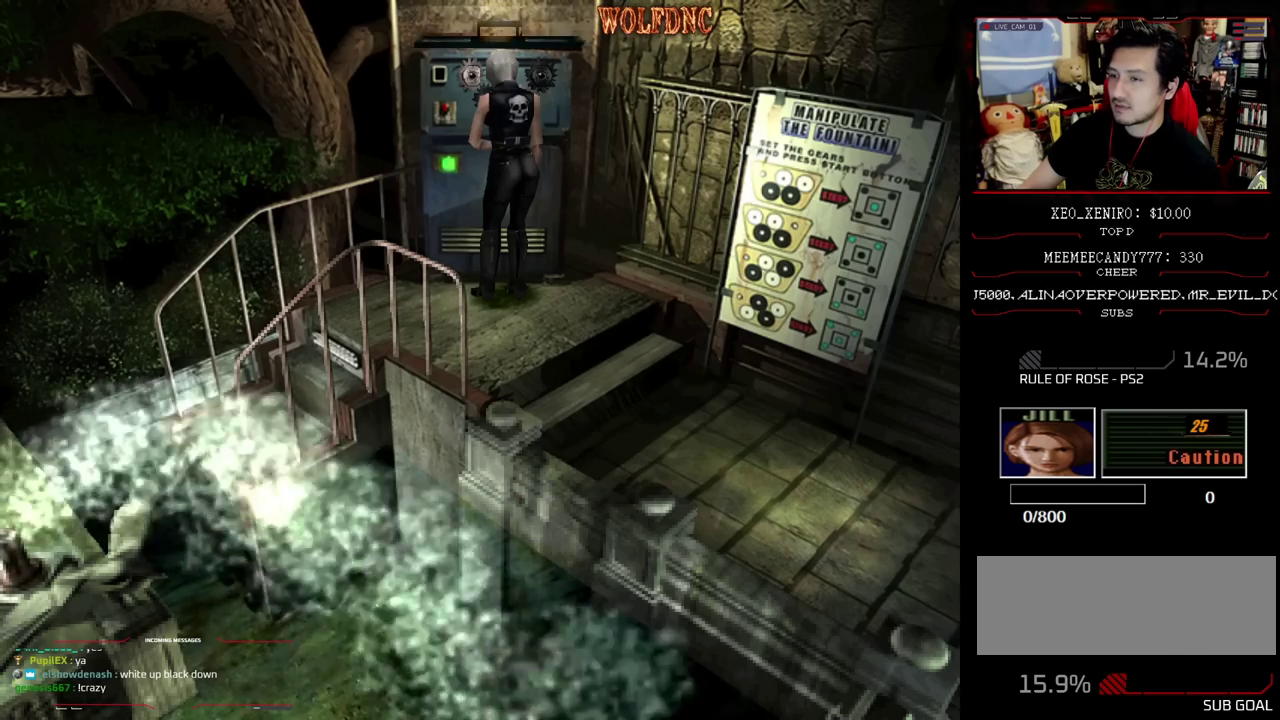
{"buttons": ["CROSS"], "events": [[33, "CROSS", "down"], [117, "CROSS", "up"], [217, "CROSS", "down"], [267, "CROSS", "up"], [350, "CROSS", "down"], [400, "CROSS", "up"], [450, "CROSS", "down"]]}
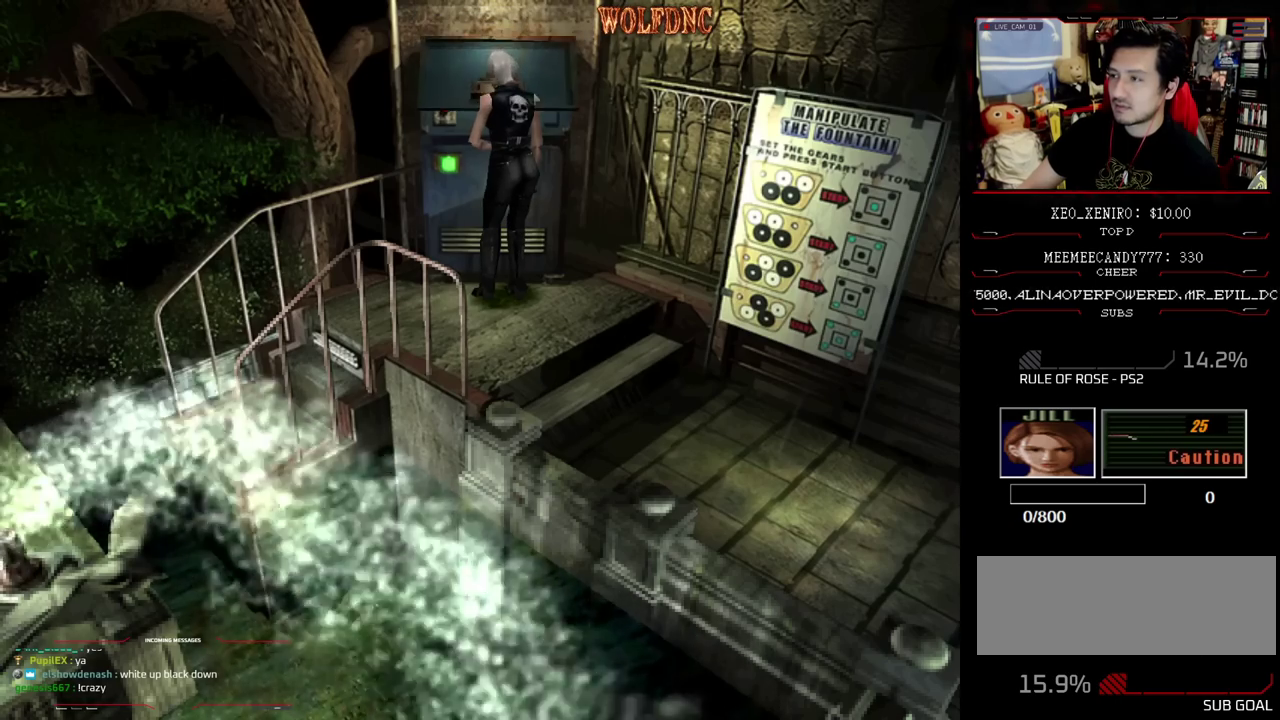
{"buttons": [], "events": [[33, "CROSS", "up"], [83, "CROSS", "down"], [183, "CROSS", "up"], [233, "CROSS", "down"], [317, "CROSS", "up"], [367, "CROSS", "down"], [417, "CROSS", "up"]]}
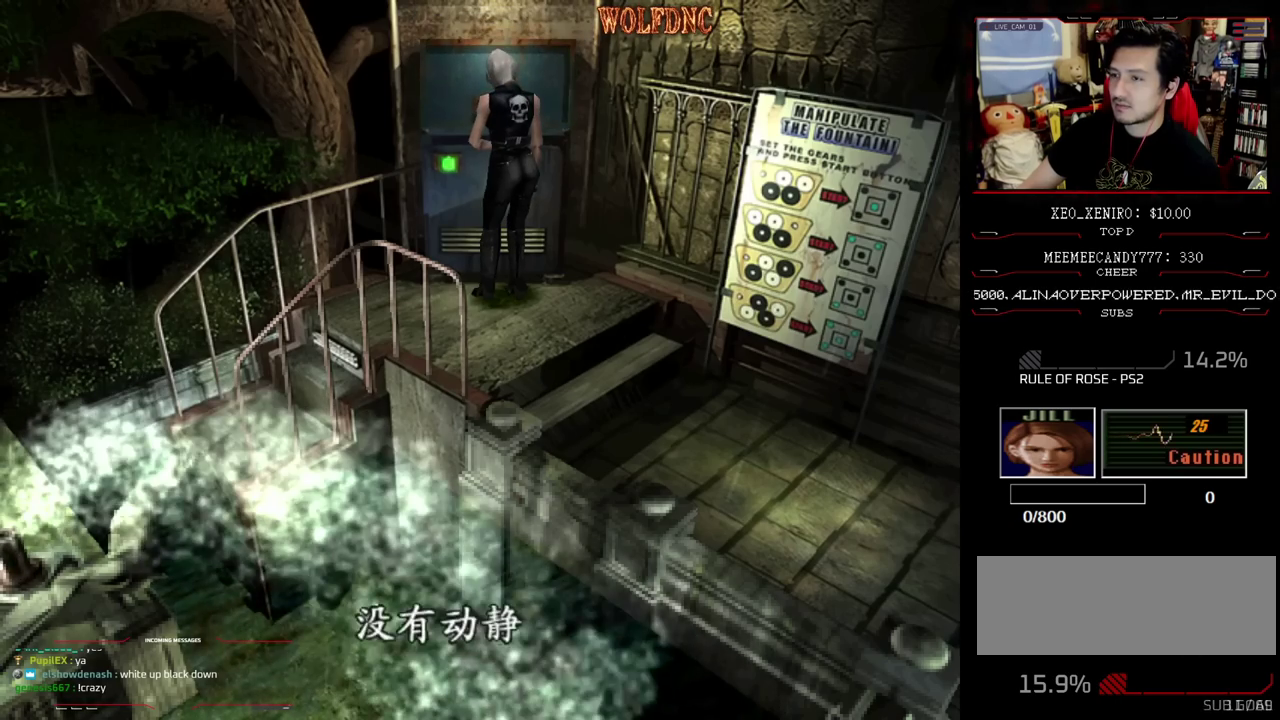
{"buttons": [], "events": [[17, "CROSS", "down"], [200, "CROSS", "up"], [250, "CROSS", "down"], [333, "CROSS", "up"], [383, "CROSS", "down"], [483, "CROSS", "up"]]}
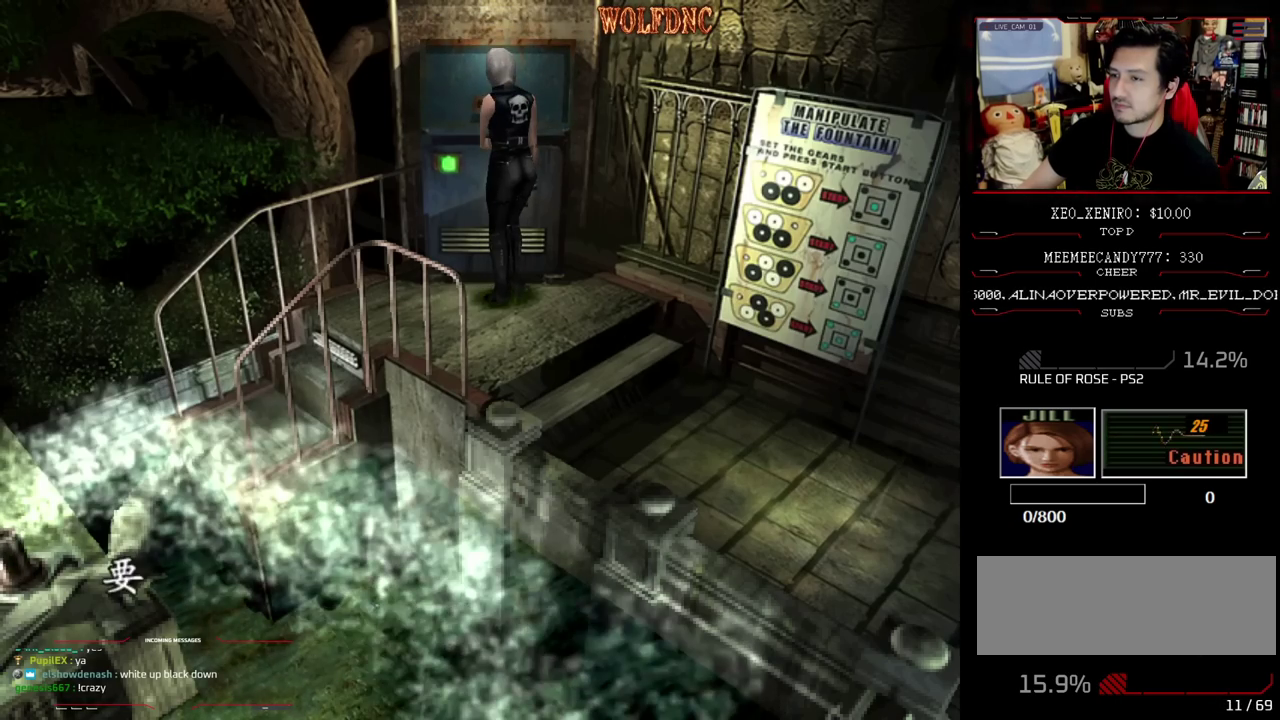
{"buttons": [], "events": [[117, "CROSS", "down"], [217, "CROSS", "up"], [267, "CROSS", "down"], [350, "CROSS", "up"], [400, "CROSS", "down"], [500, "CROSS", "up"]]}
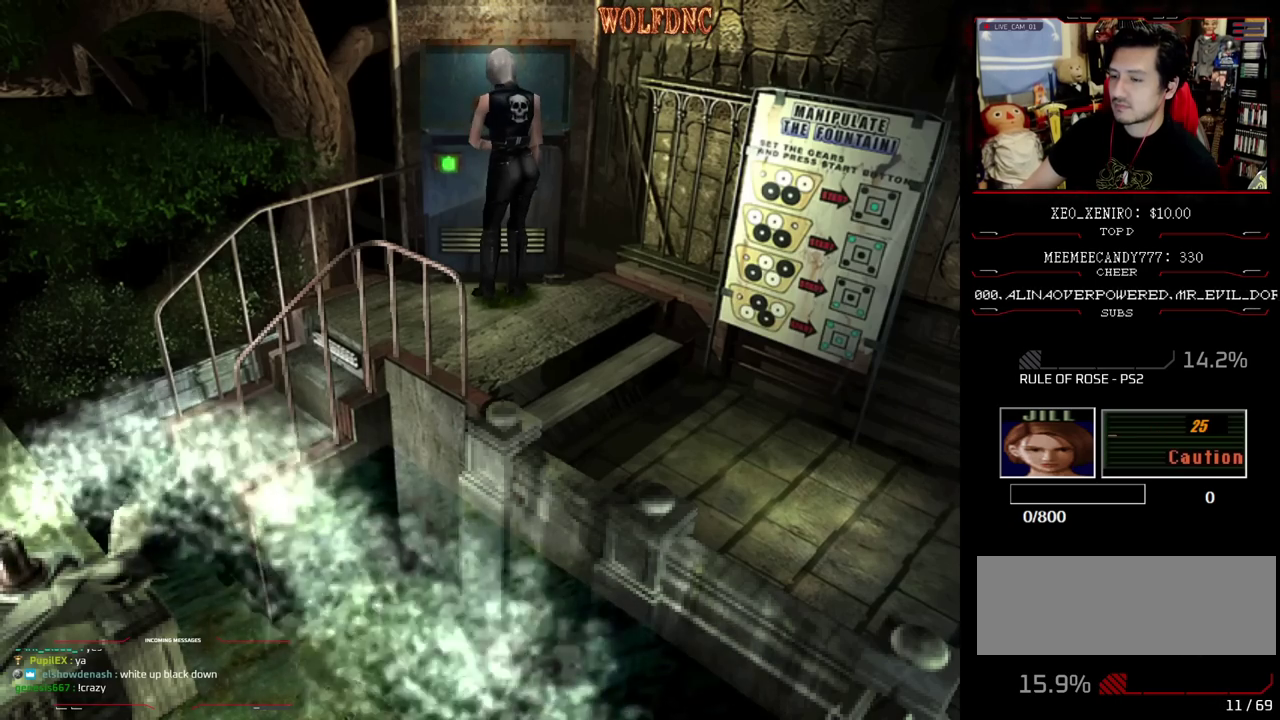
{"buttons": [], "events": []}